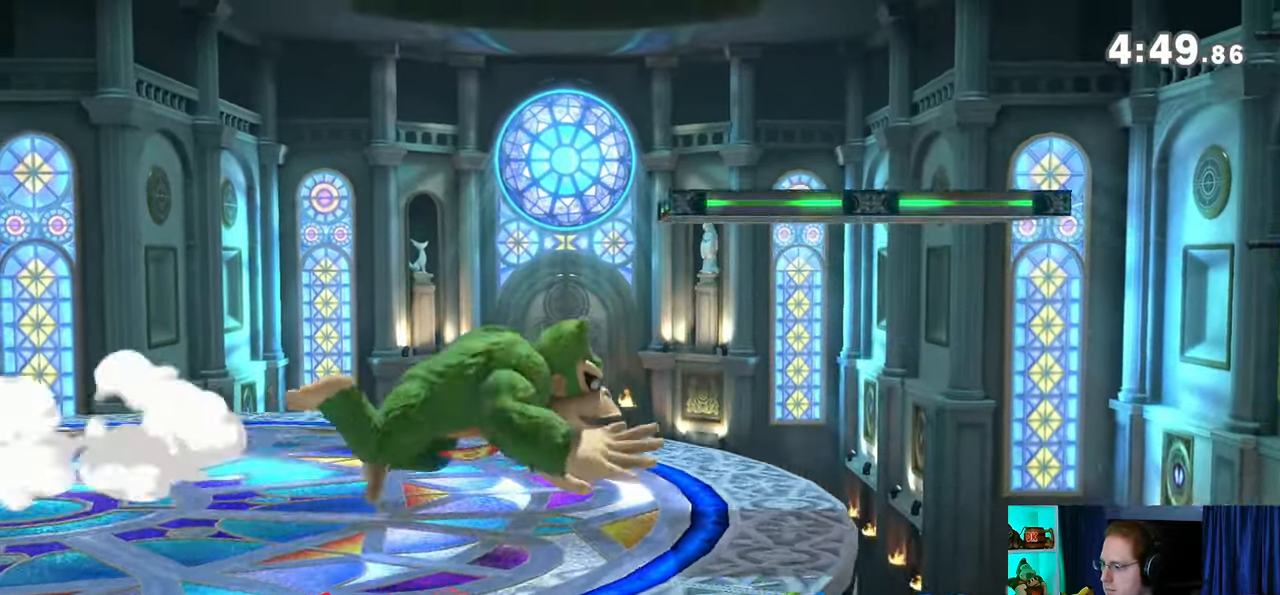
Gameplay with a controller (Nintendo layout); each line is a JSON object with the inputs held at the frame after it. "events" lists button and stick changes between this image and that frame as [ms after this image, input, new state], when the widget could be followed in between. Not read: L3 R3.
{"buttons": ["R1"], "left_stick": "center", "right_stick": "center", "events": [[17, "left_stick", "center"], [250, "Y", "down"], [350, "Y", "up"]]}
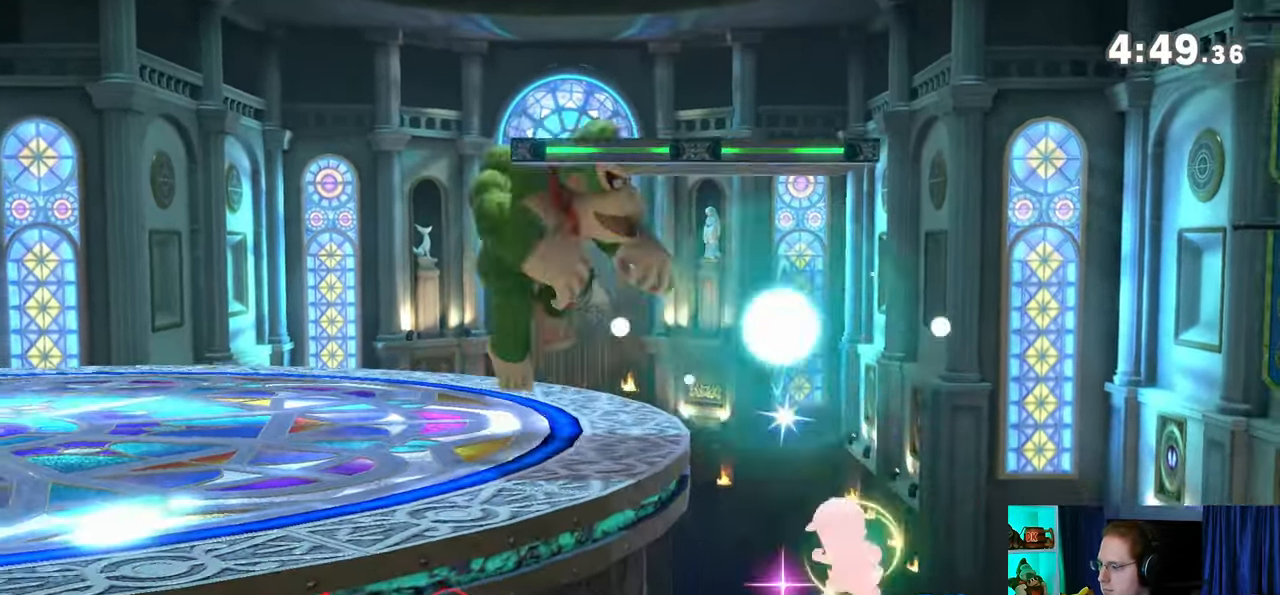
{"buttons": [], "left_stick": "left", "right_stick": "center", "events": [[17, "left_stick", "left"], [133, "Y", "down"], [233, "R1", "up"], [233, "Y", "up"]]}
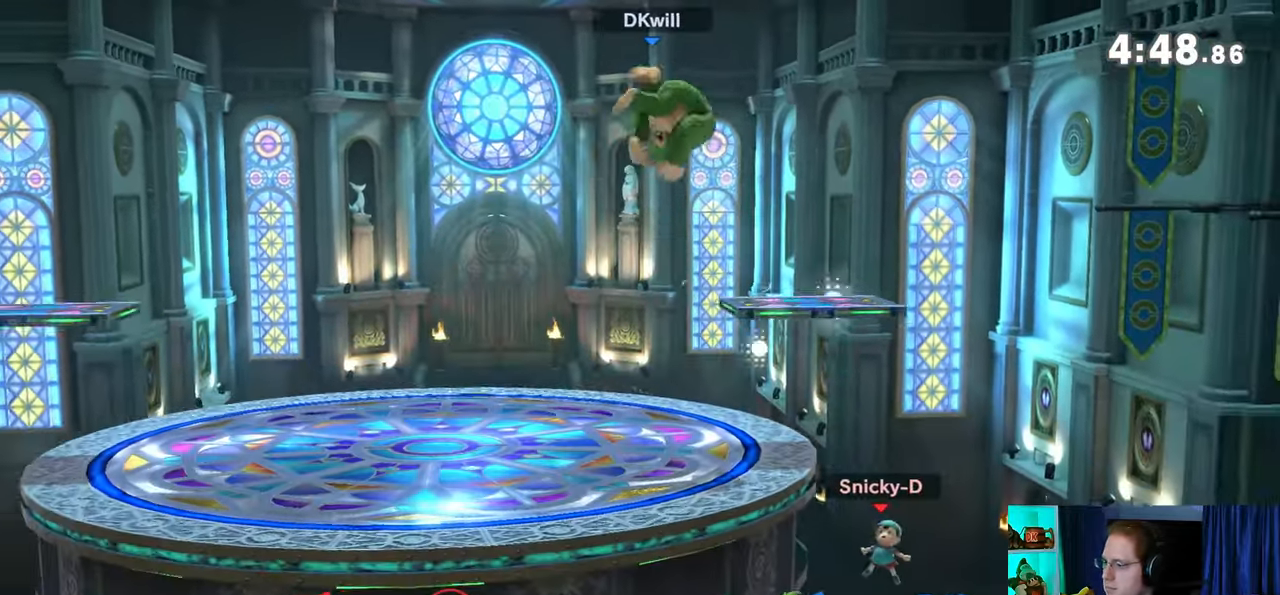
{"buttons": [], "left_stick": "center", "right_stick": "center", "events": [[100, "left_stick", "down"], [200, "left_stick", "center"], [217, "B", "down"], [317, "B", "up"]]}
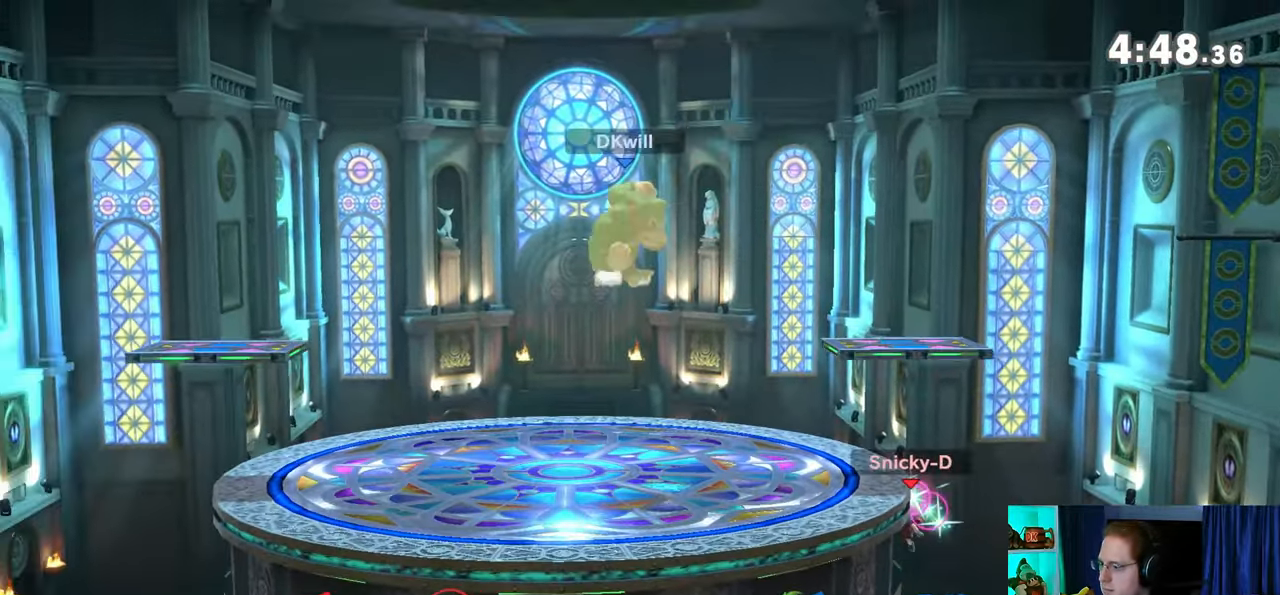
{"buttons": [], "left_stick": "right", "right_stick": "center", "events": [[250, "R1", "down"], [283, "R1", "up"], [483, "left_stick", "right"]]}
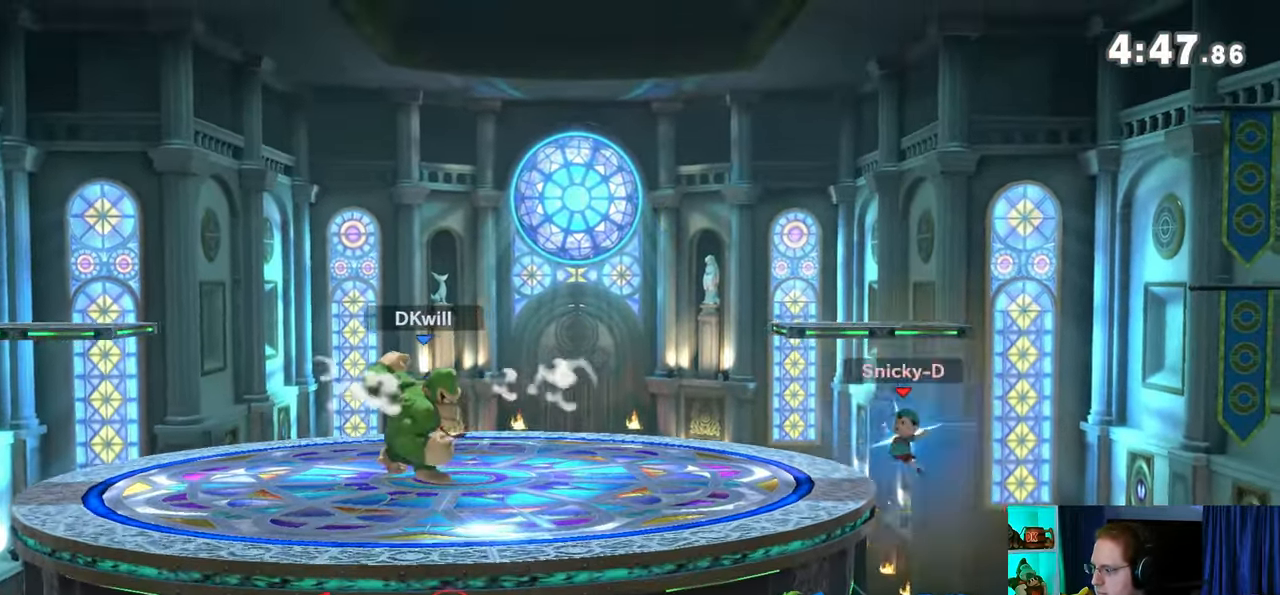
{"buttons": ["R1"], "left_stick": "right", "right_stick": "center", "events": [[350, "R1", "down"]]}
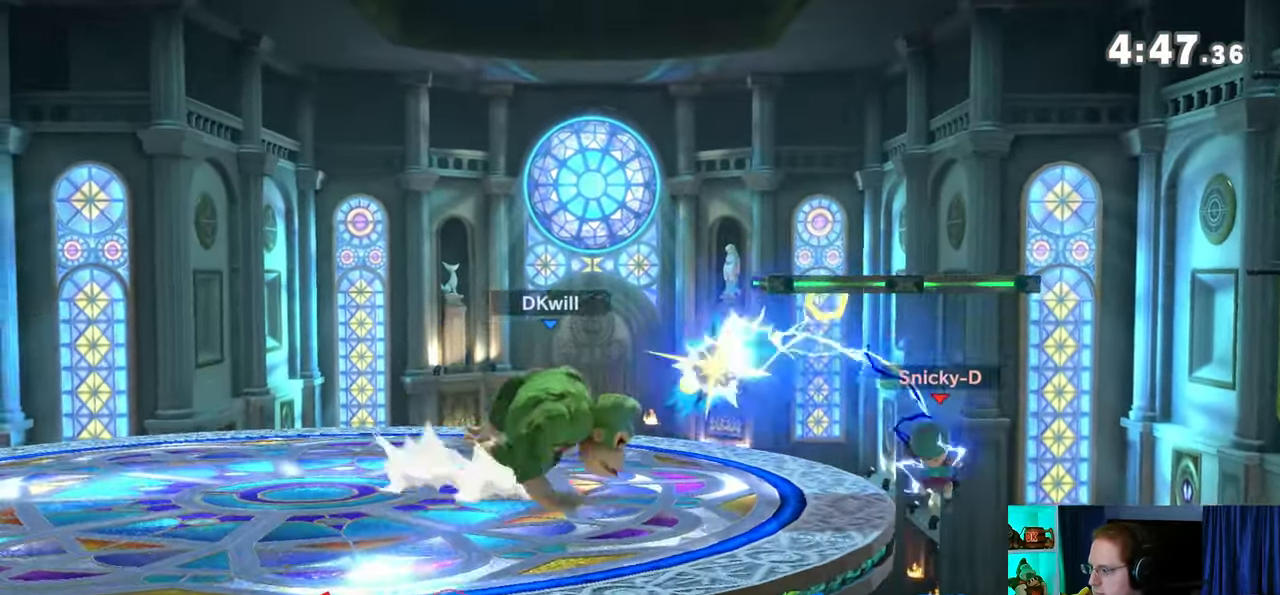
{"buttons": [], "left_stick": "right", "right_stick": "center", "events": [[67, "R1", "up"]]}
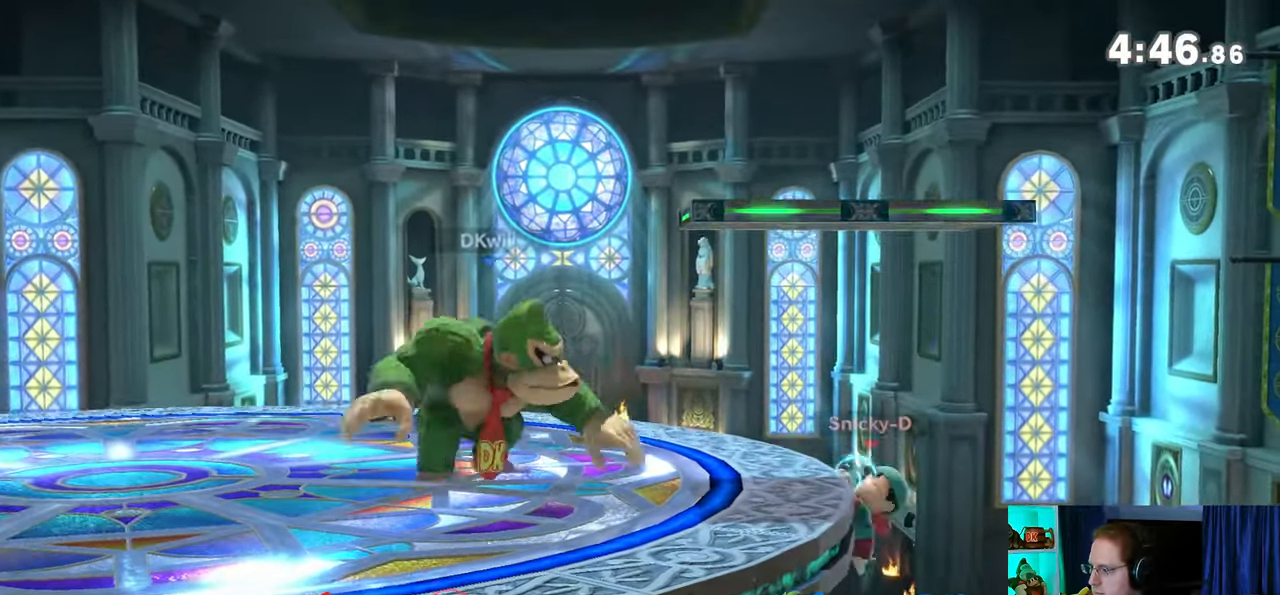
{"buttons": [], "left_stick": "down", "right_stick": "center", "events": [[33, "left_stick", "down"], [250, "A", "down"], [417, "A", "up"]]}
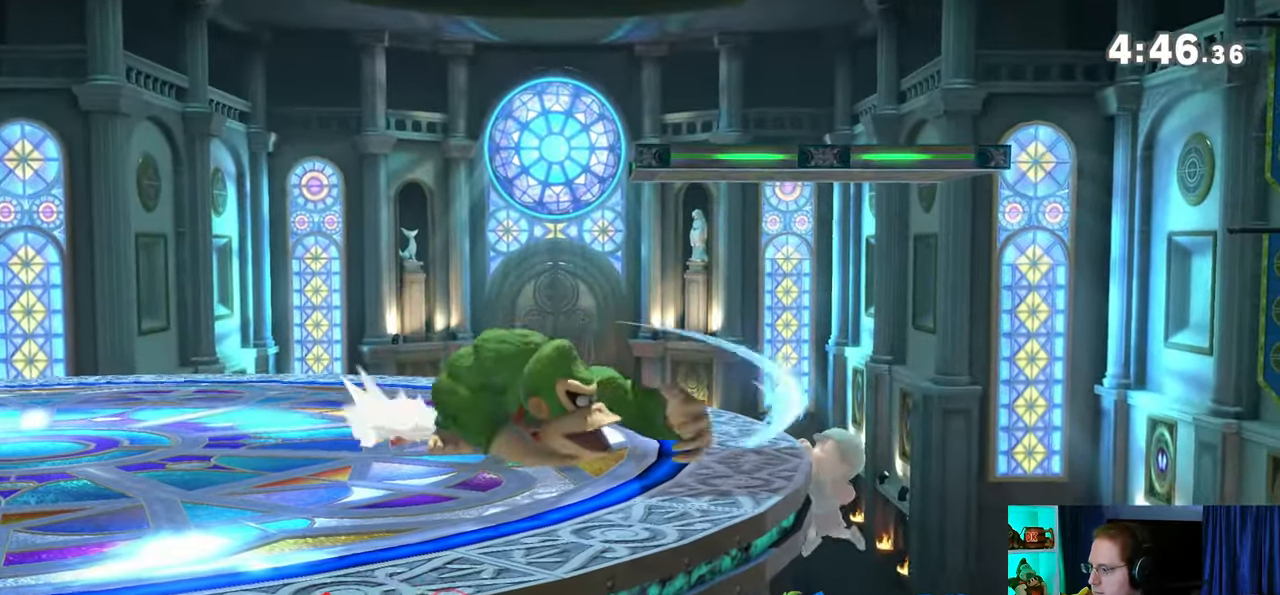
{"buttons": [], "left_stick": "right", "right_stick": "center", "events": [[33, "left_stick", "center"], [133, "left_stick", "left"], [283, "Y", "down"], [317, "Y", "up"], [317, "left_stick", "center"], [483, "left_stick", "right"]]}
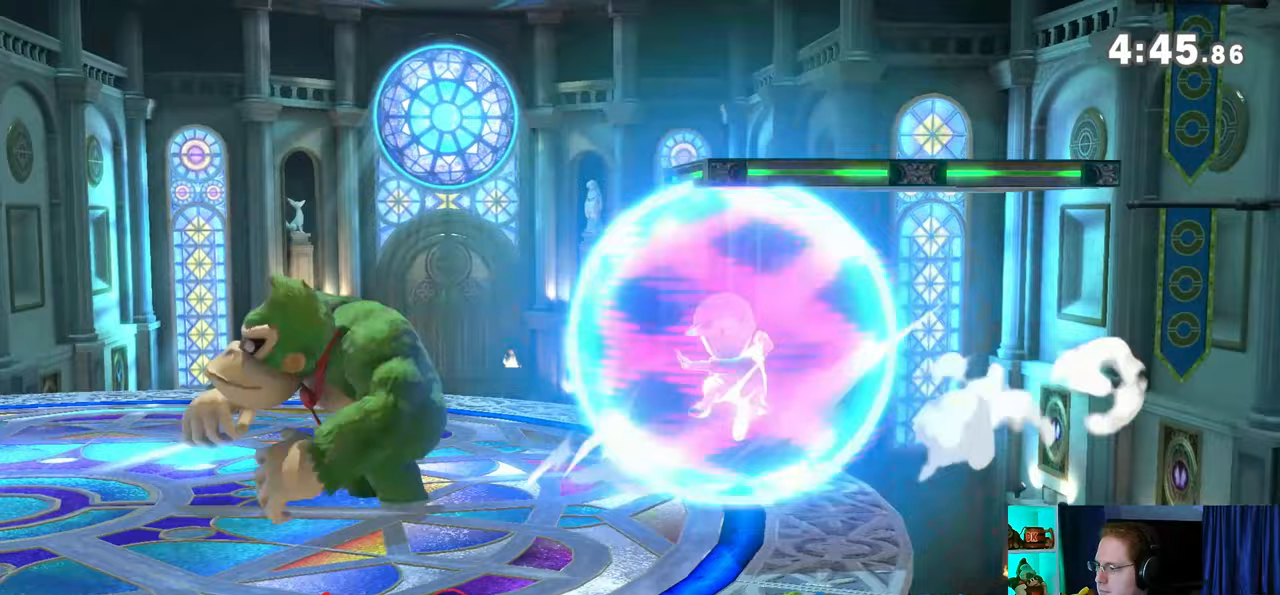
{"buttons": [], "left_stick": "left", "right_stick": "center", "events": [[167, "Y", "down"], [200, "A", "down"], [200, "Y", "up"], [217, "A", "up"], [217, "left_stick", "left"], [350, "Y", "down"], [500, "Y", "up"]]}
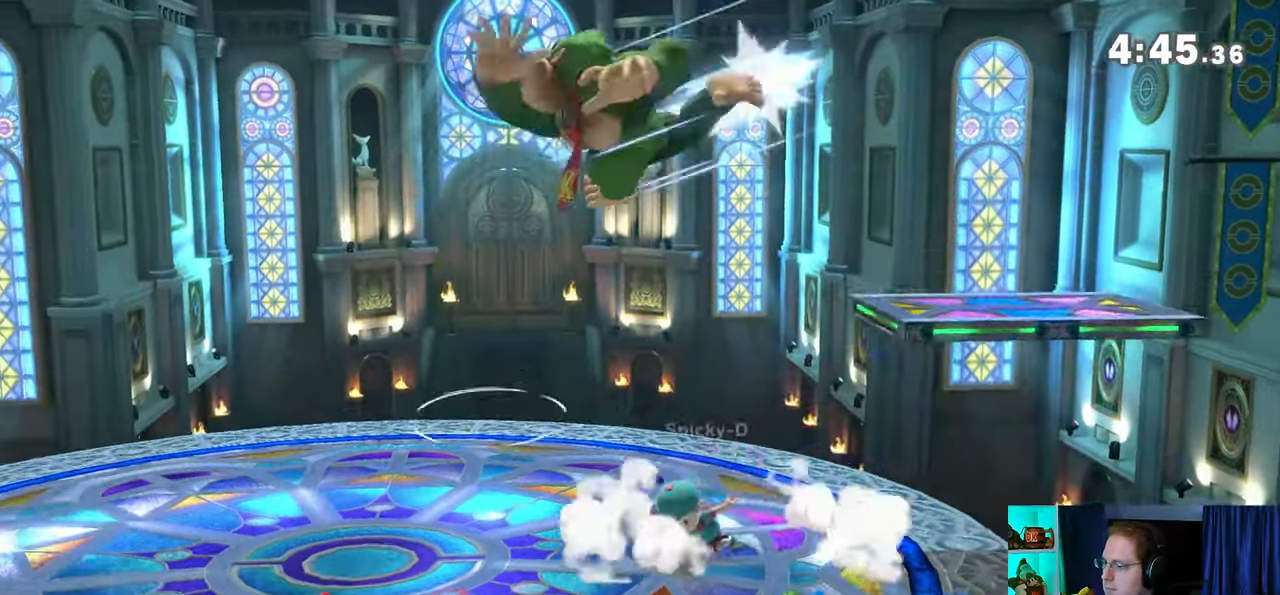
{"buttons": ["B"], "left_stick": "down-right", "right_stick": "center", "events": [[467, "B", "down"], [500, "left_stick", "down-right"]]}
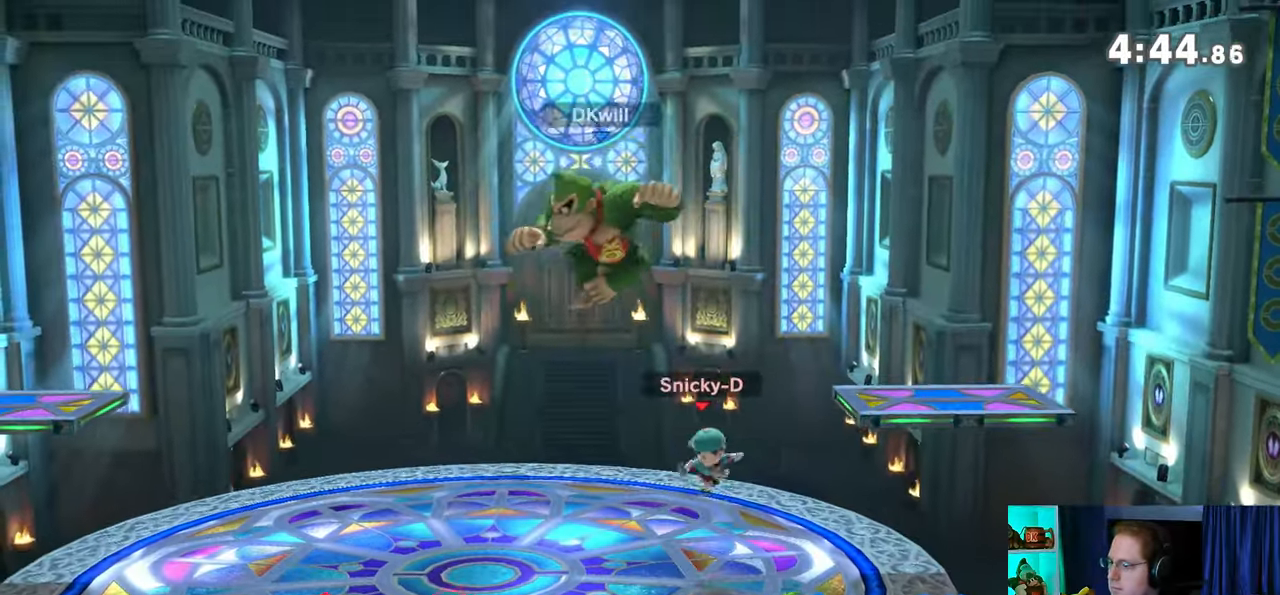
{"buttons": [], "left_stick": "down-right", "right_stick": "center", "events": [[33, "B", "up"], [33, "left_stick", "right"], [450, "left_stick", "down-right"]]}
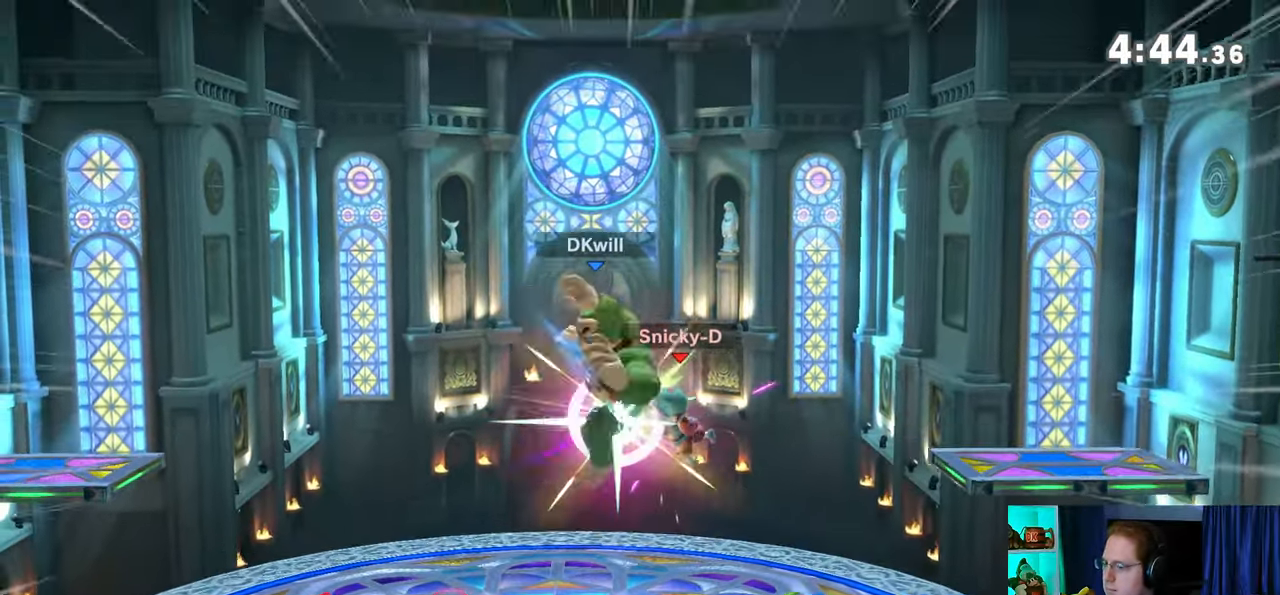
{"buttons": ["A"], "left_stick": "center", "right_stick": "center", "events": [[33, "Y", "down"], [33, "left_stick", "down"], [167, "left_stick", "down-right"], [283, "Y", "up"], [417, "left_stick", "center"], [500, "A", "down"]]}
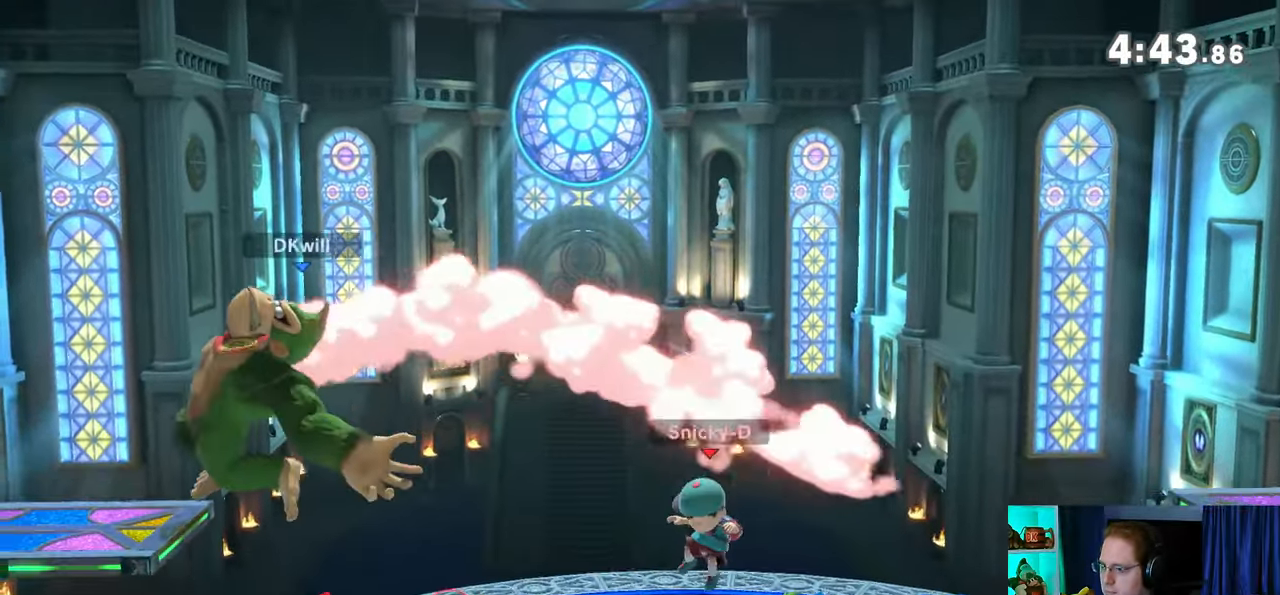
{"buttons": [], "left_stick": "center", "right_stick": "center", "events": [[217, "A", "up"]]}
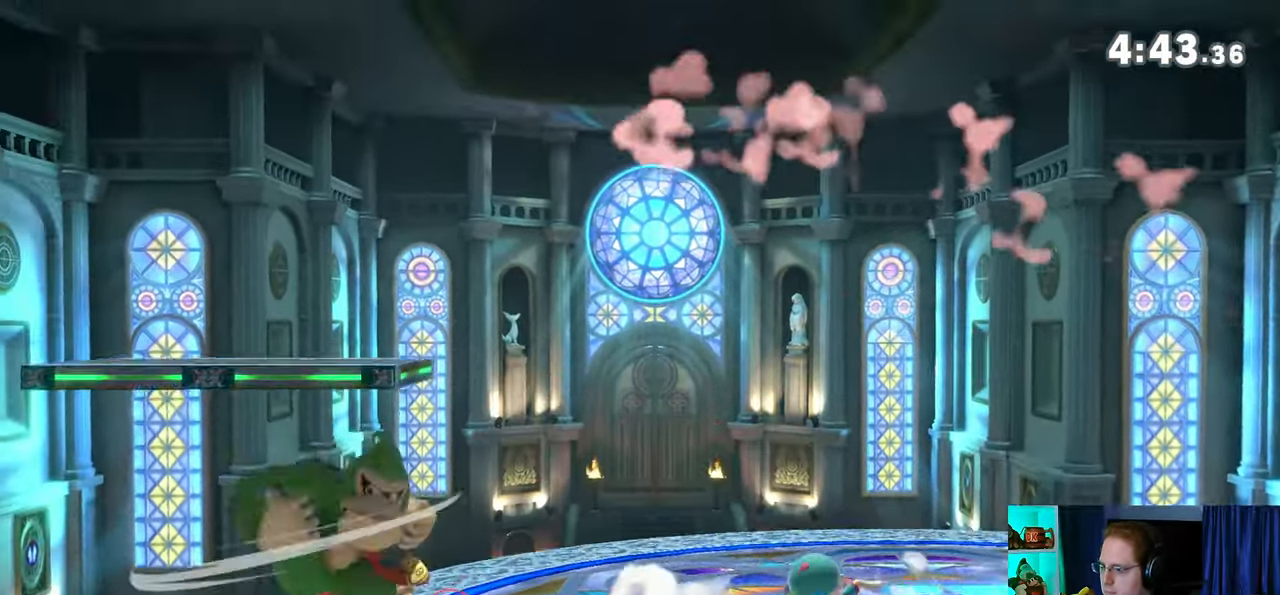
{"buttons": [], "left_stick": "right", "right_stick": "center", "events": [[67, "left_stick", "left"], [283, "left_stick", "down"], [383, "Y", "down"], [383, "left_stick", "right"], [500, "Y", "up"]]}
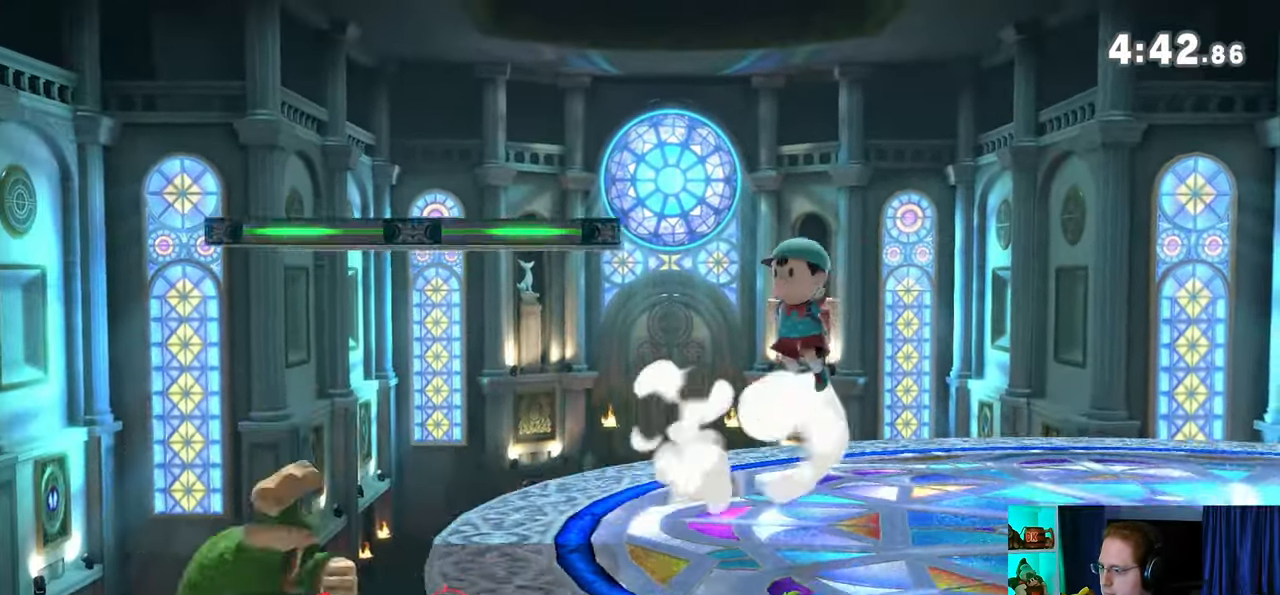
{"buttons": [], "left_stick": "center", "right_stick": "center", "events": [[33, "left_stick", "left"], [417, "left_stick", "center"]]}
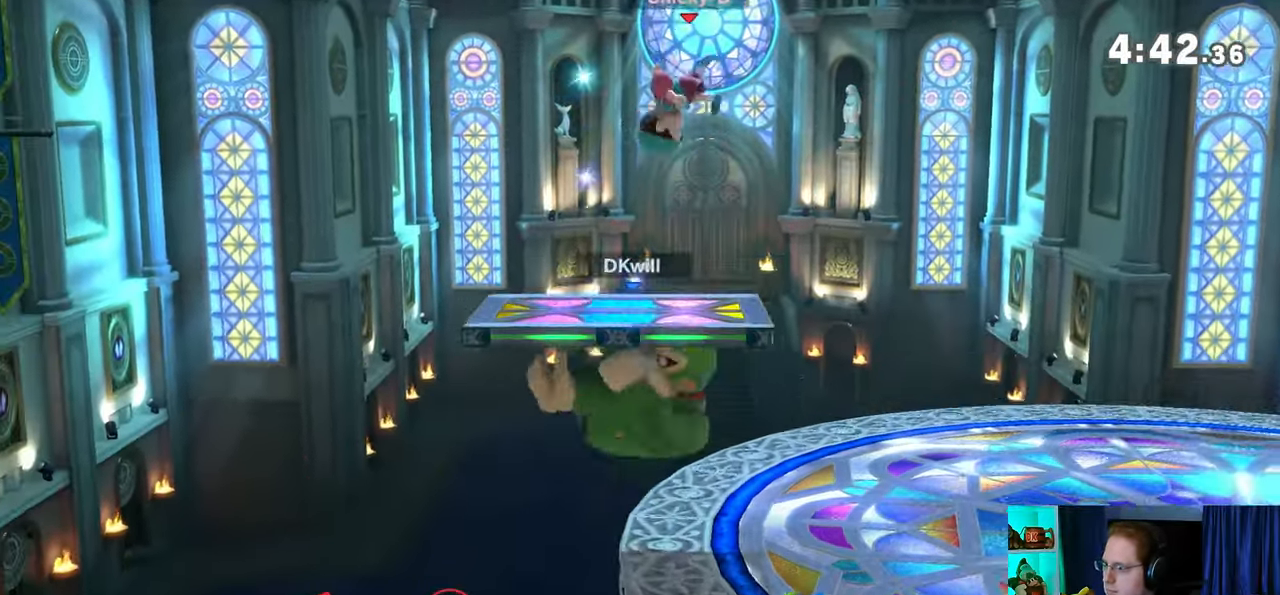
{"buttons": [], "left_stick": "center", "right_stick": "center", "events": [[50, "left_stick", "right"], [317, "left_stick", "center"]]}
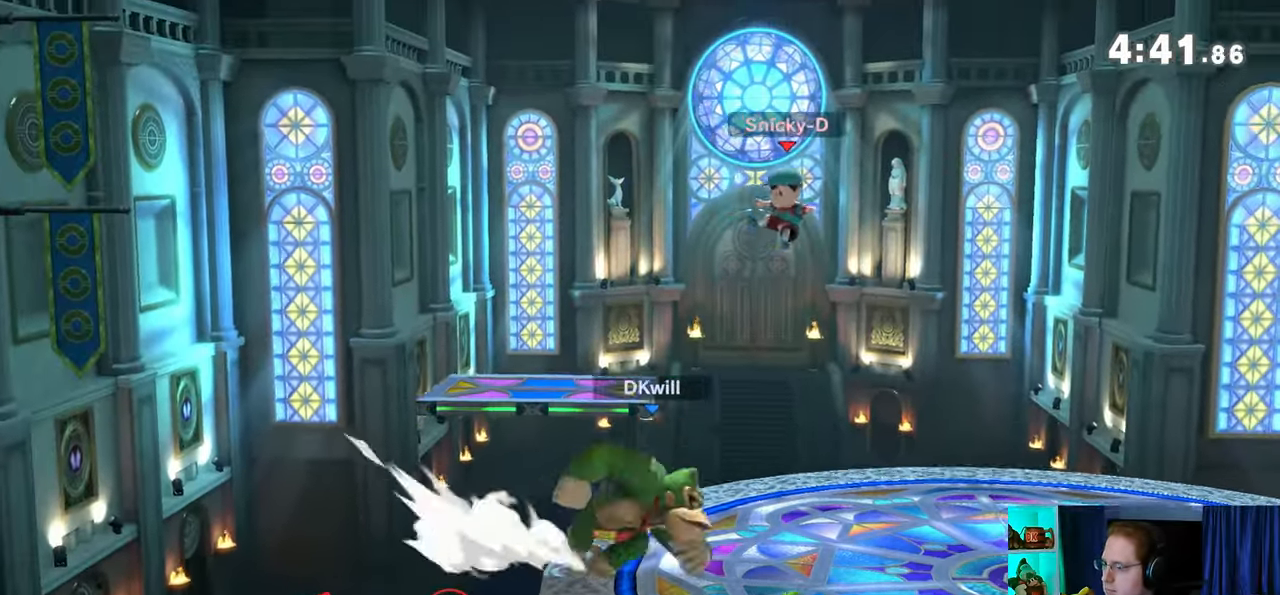
{"buttons": [], "left_stick": "center", "right_stick": "center", "events": [[283, "right_stick", "right"], [383, "right_stick", "center"]]}
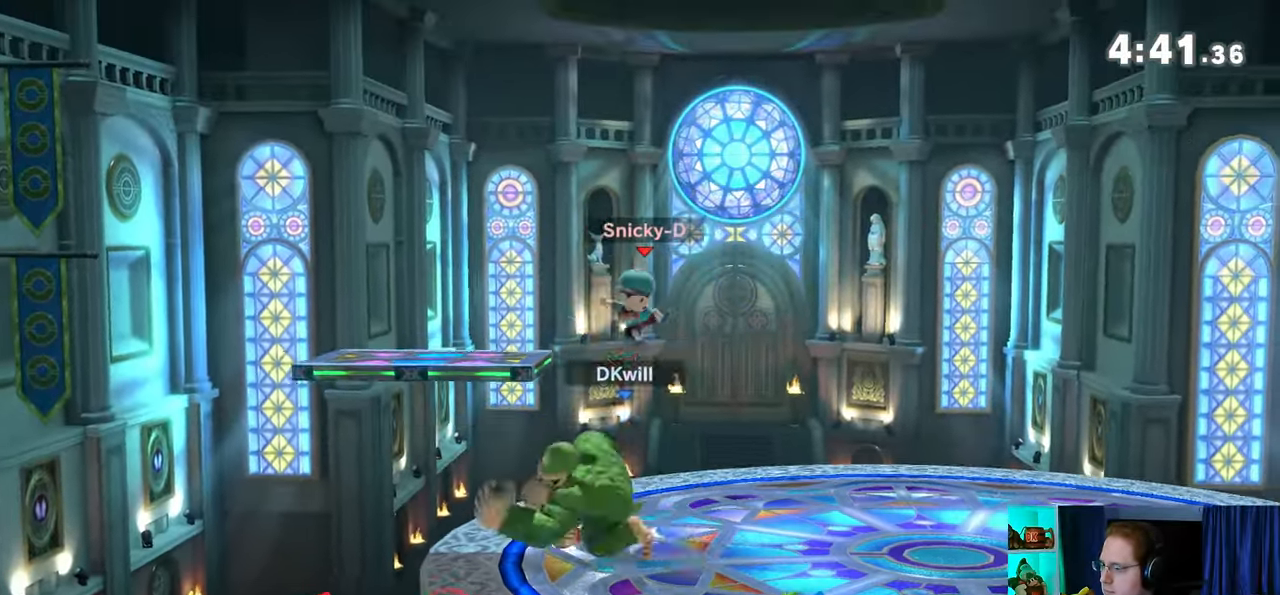
{"buttons": ["R1"], "left_stick": "right", "right_stick": "center", "events": [[100, "left_stick", "right"], [133, "R1", "down"]]}
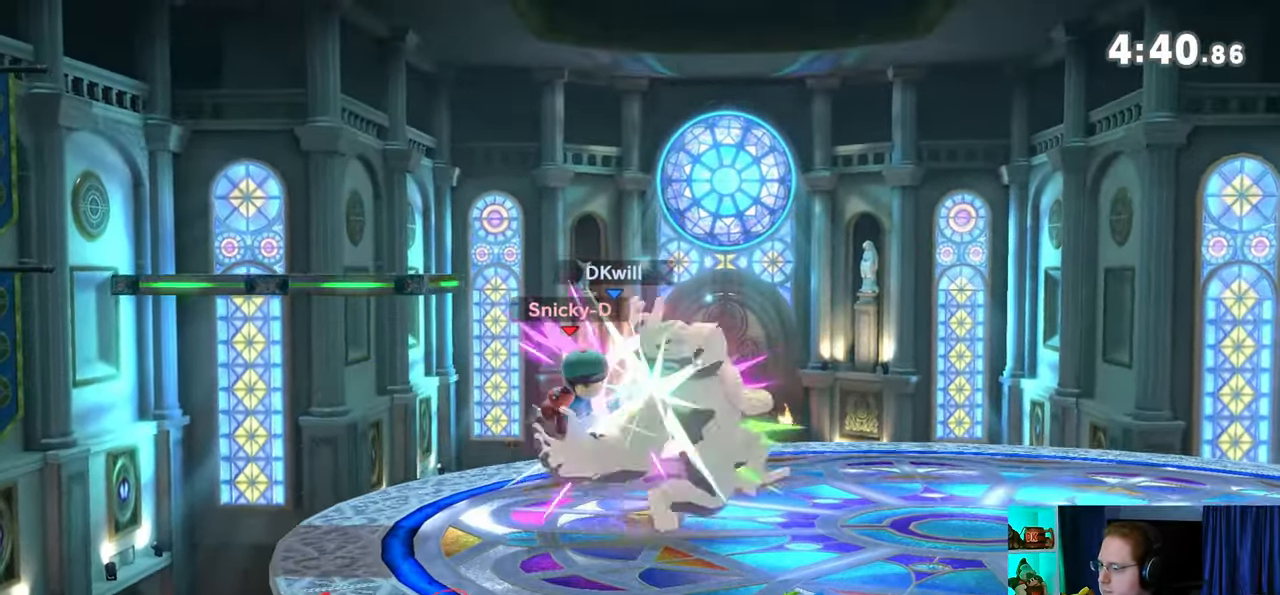
{"buttons": ["X"], "left_stick": "center", "right_stick": "center", "events": [[233, "R1", "up"], [250, "left_stick", "center"], [500, "X", "down"]]}
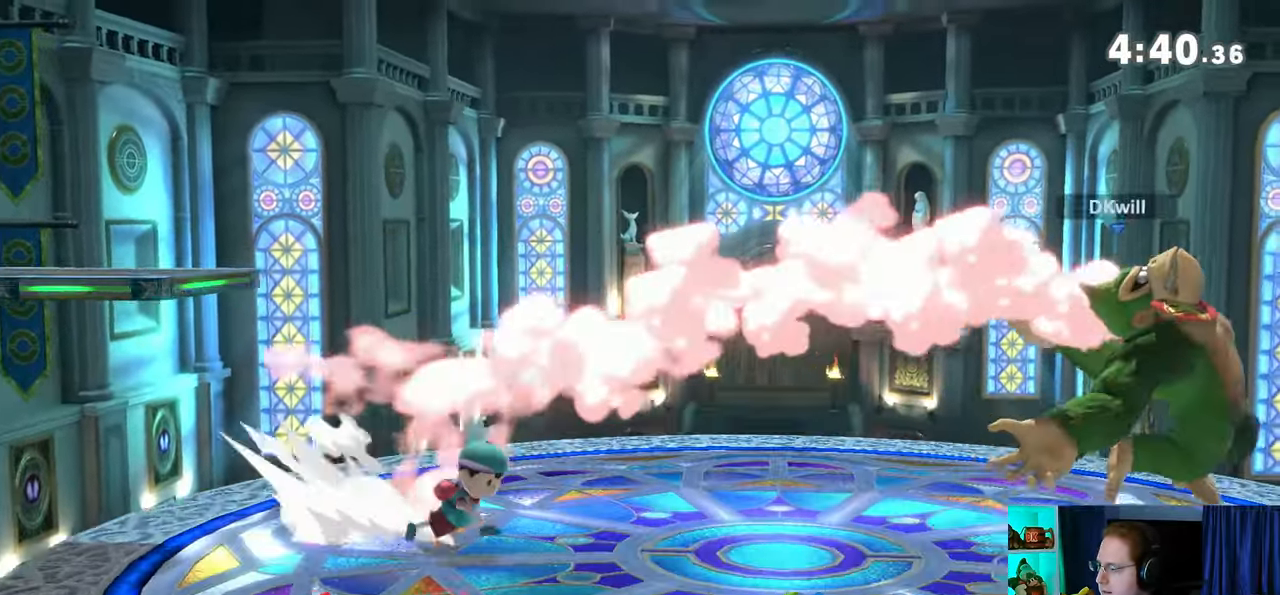
{"buttons": [], "left_stick": "right", "right_stick": "center", "events": [[350, "X", "up"], [500, "left_stick", "right"]]}
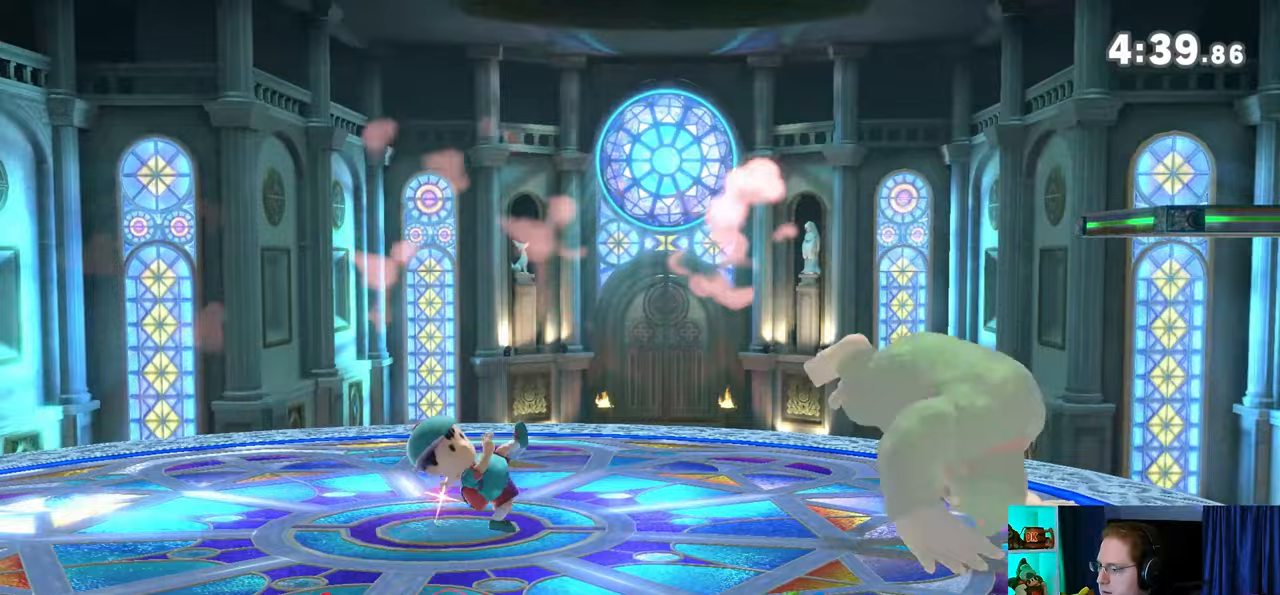
{"buttons": [], "left_stick": "left", "right_stick": "center", "events": [[133, "left_stick", "center"], [200, "left_stick", "down-right"], [250, "B", "down"], [283, "B", "up"], [283, "left_stick", "down-left"], [417, "left_stick", "left"]]}
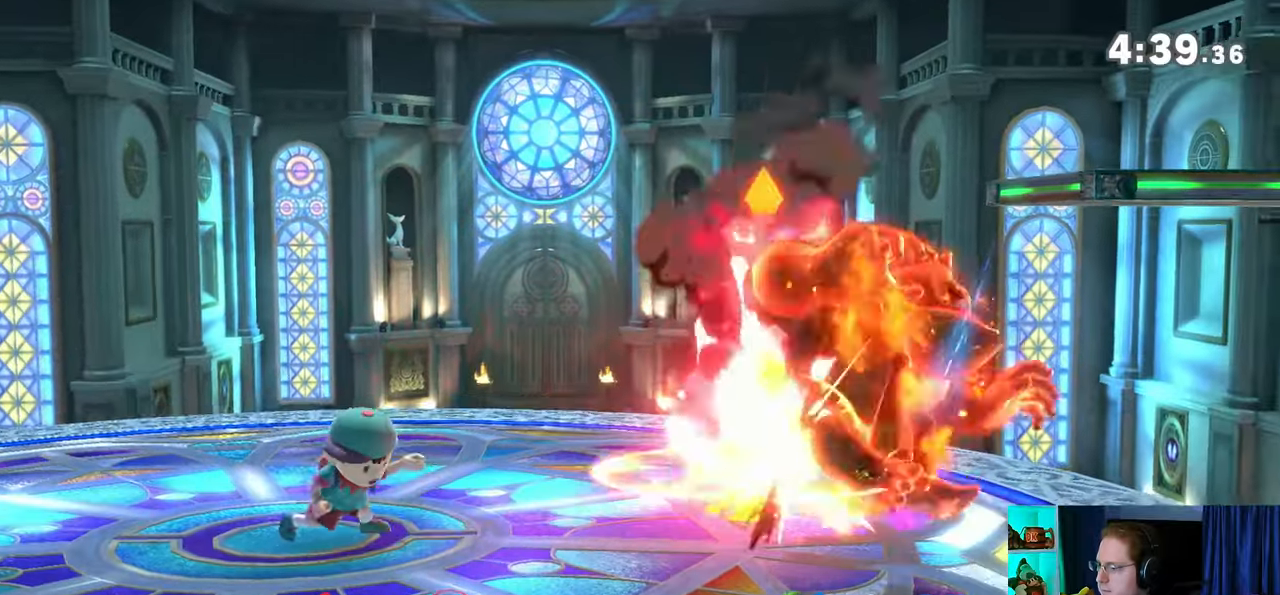
{"buttons": ["Y"], "left_stick": "left", "right_stick": "center", "events": [[17, "left_stick", "up-right"], [100, "Y", "down"], [167, "Y", "up"], [233, "Y", "down"], [267, "Y", "up"], [267, "left_stick", "up-left"], [350, "Y", "down"], [417, "Y", "up"], [467, "Y", "down"], [500, "left_stick", "left"]]}
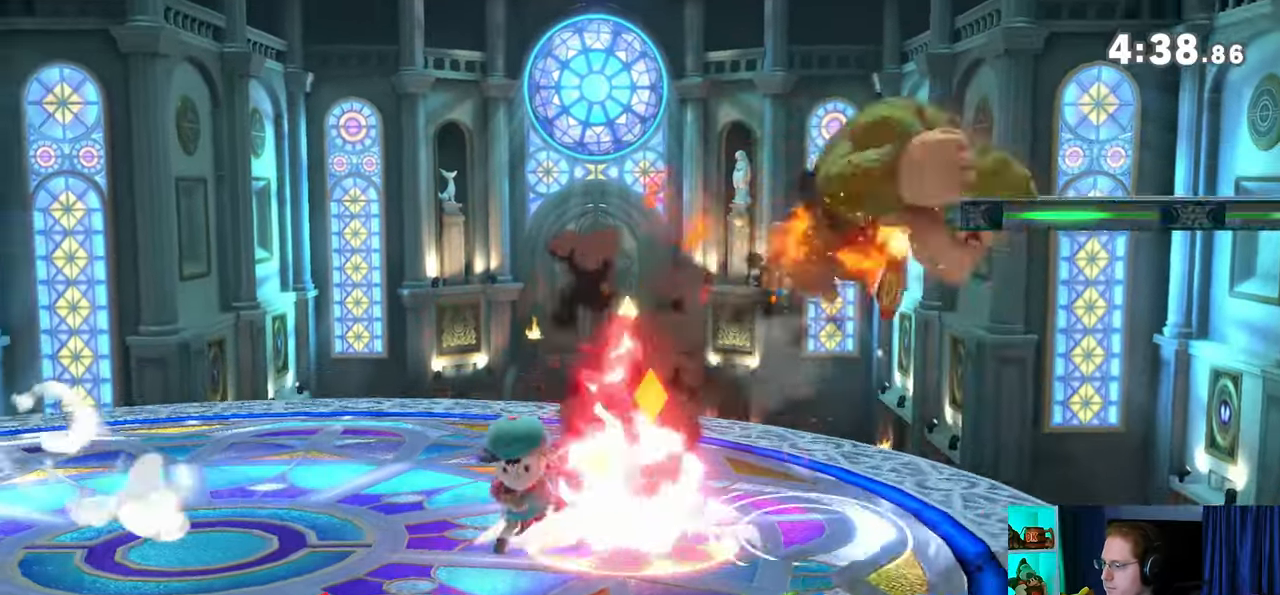
{"buttons": [], "left_stick": "left", "right_stick": "center", "events": [[33, "Y", "up"], [100, "Y", "down"], [133, "Y", "up"], [250, "left_stick", "center"], [283, "X", "down"], [350, "X", "up"], [450, "left_stick", "left"]]}
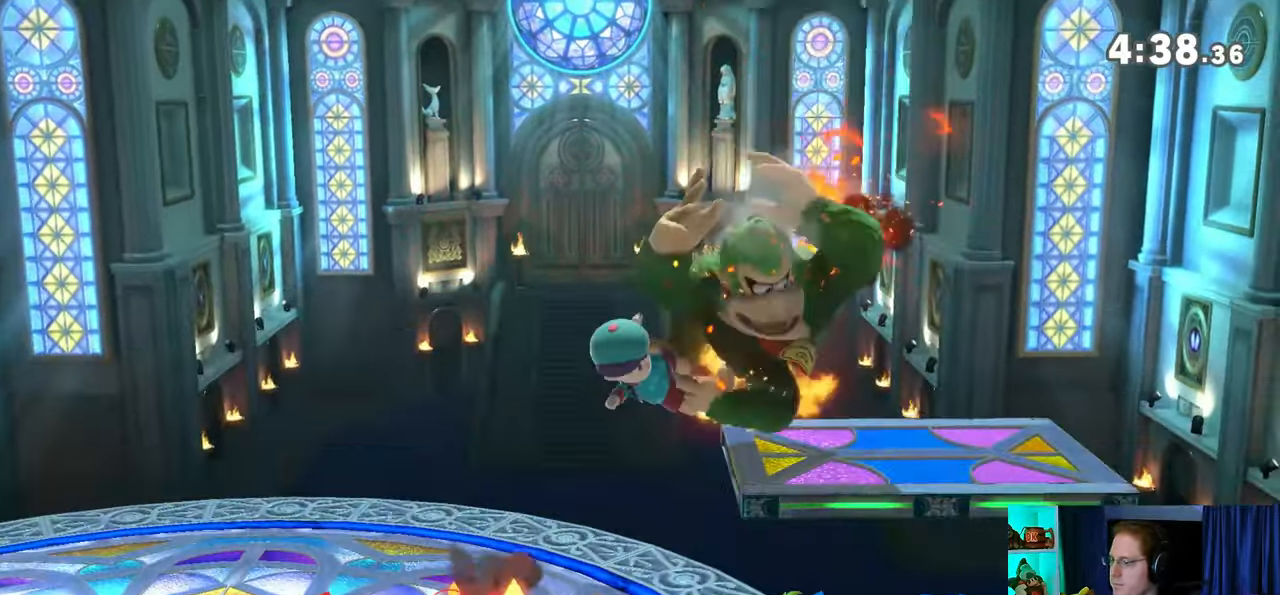
{"buttons": ["R1"], "left_stick": "left", "right_stick": "center", "events": [[200, "R1", "down"]]}